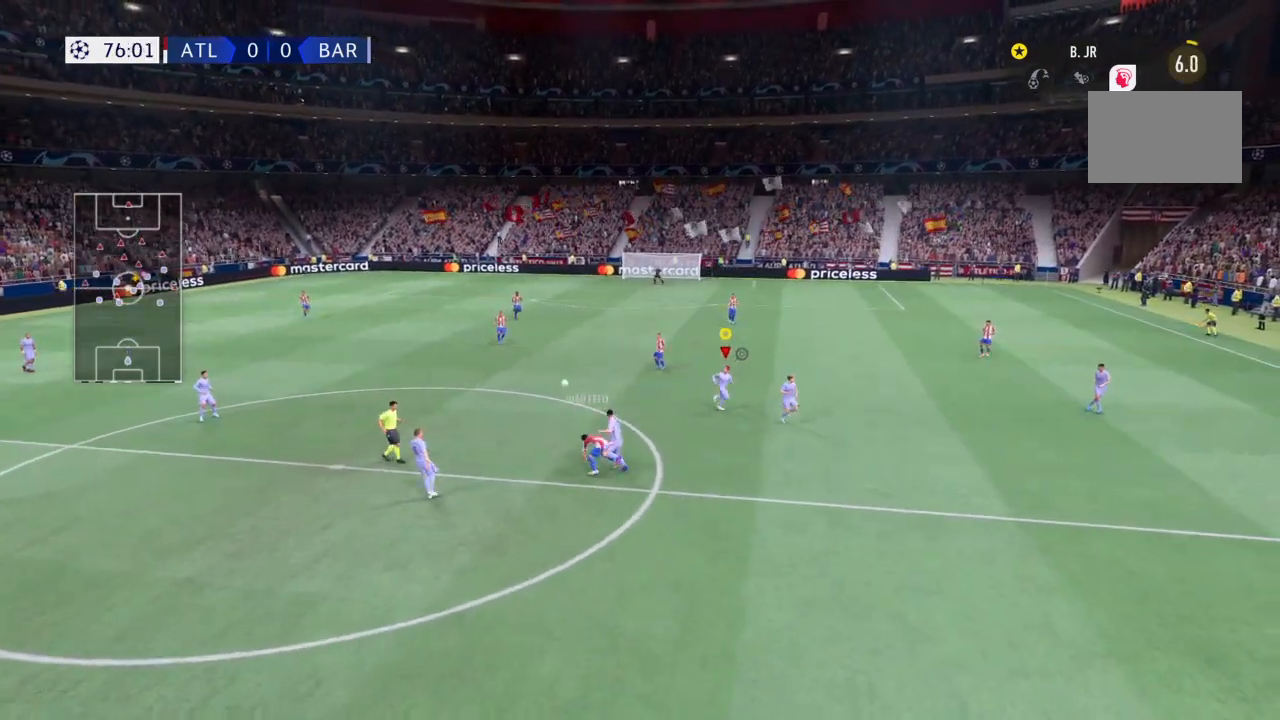
Gameplay with a controller (PlayStation layout); each line is a JSON object with the inputs held at the frame after it. "events" lists button and stick changes between this image and that frame as [ms after this image, input, new state], when the widget could be followed in between. Not read: L3 R3.
{"buttons": [], "left_stick": "left", "right_stick": "center", "events": [[267, "left_stick", "down-left"], [334, "left_stick", "left"], [500, "R2", "up"]]}
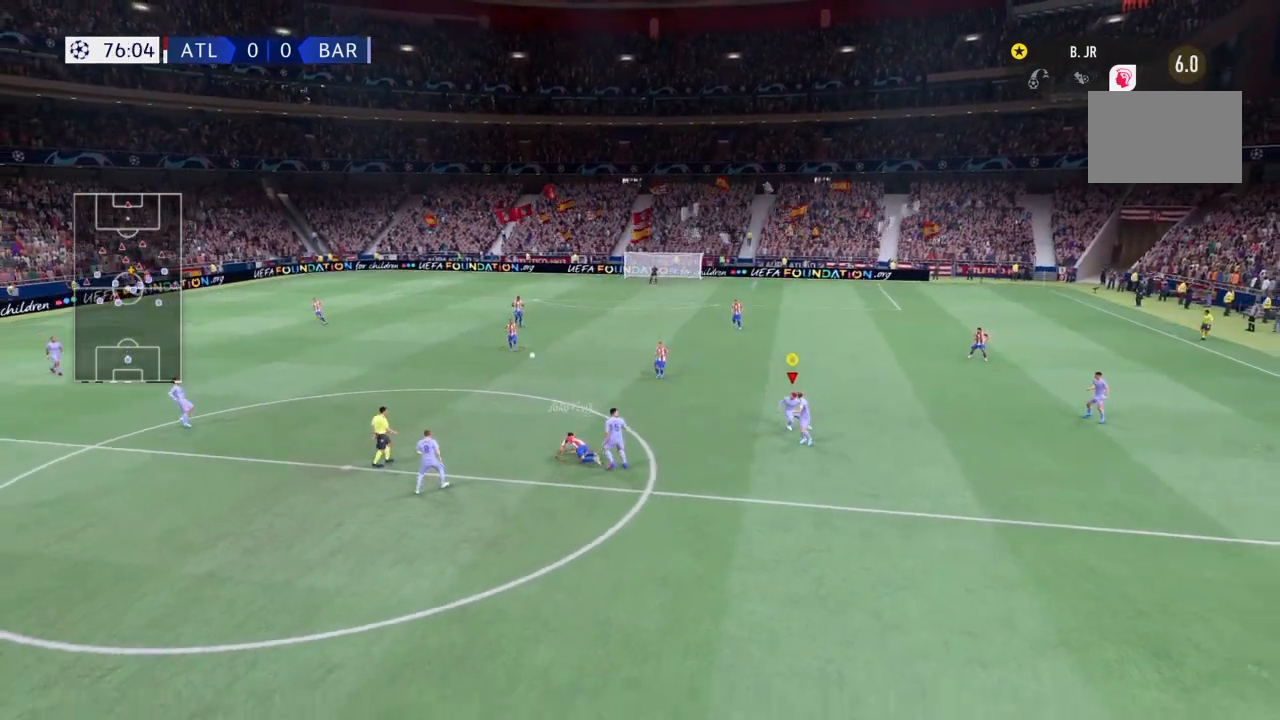
{"buttons": [], "left_stick": "left", "right_stick": "center", "events": [[34, "R2", "down"], [501, "R2", "up"]]}
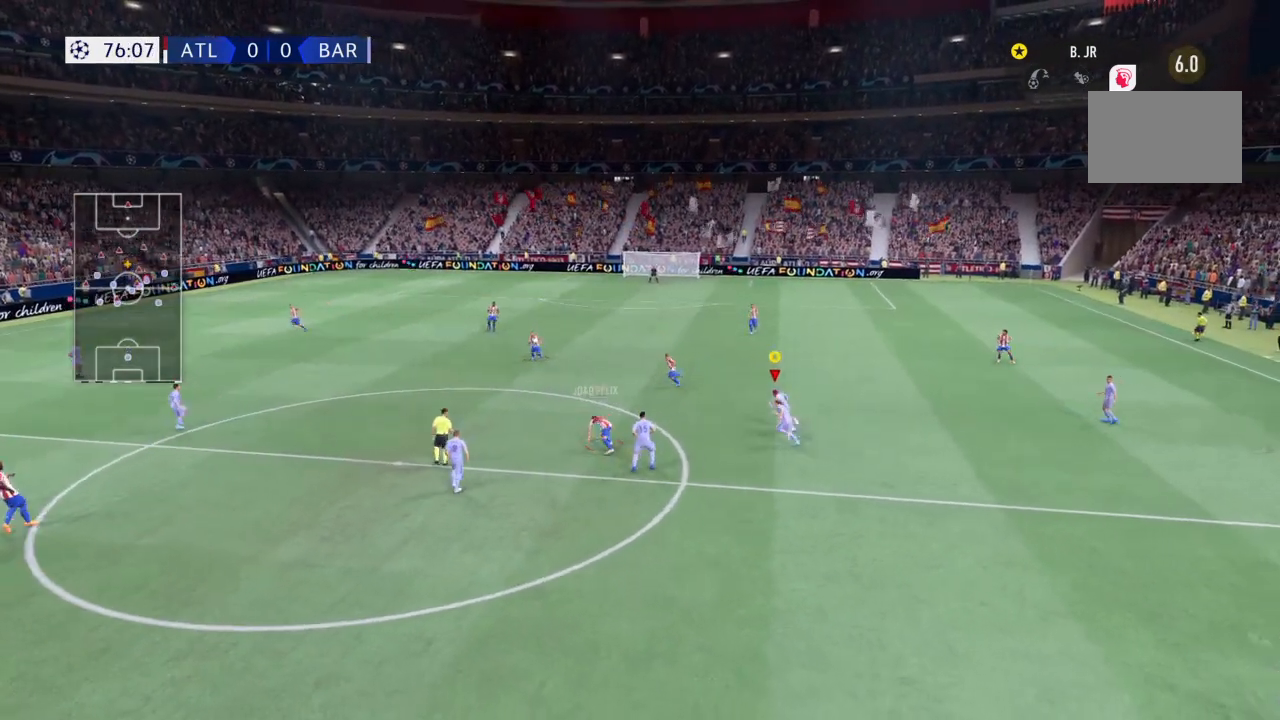
{"buttons": ["R2"], "left_stick": "left", "right_stick": "center", "events": [[33, "R2", "down"], [267, "R2", "up"], [300, "R2", "down"]]}
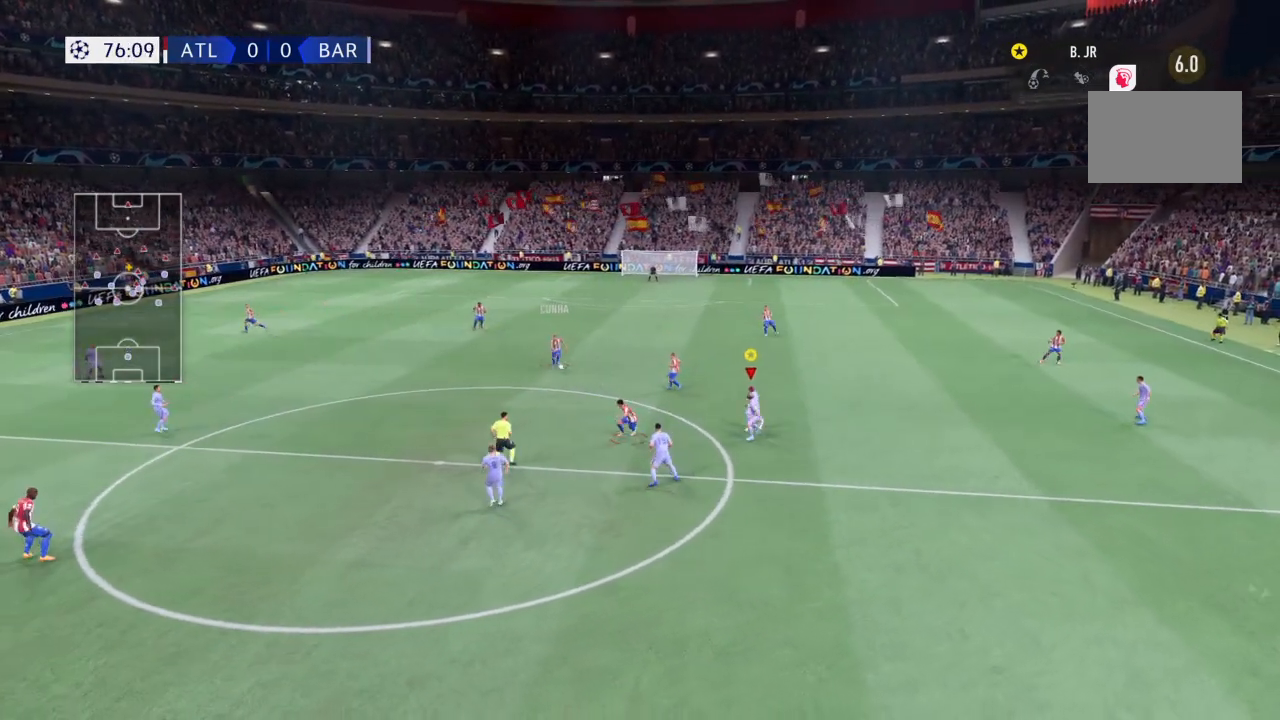
{"buttons": ["R2"], "left_stick": "down-left", "right_stick": "center", "events": [[233, "left_stick", "down-left"]]}
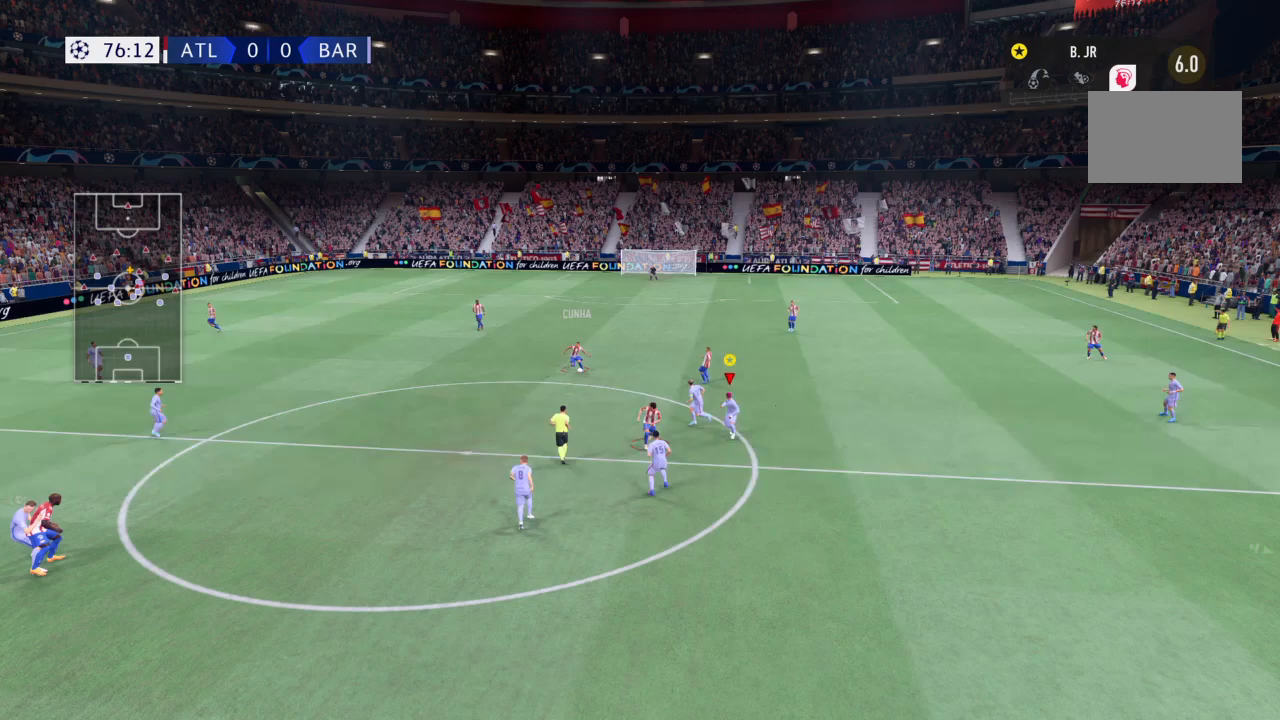
{"buttons": [], "left_stick": "left", "right_stick": "center", "events": [[467, "R2", "up"], [500, "left_stick", "left"]]}
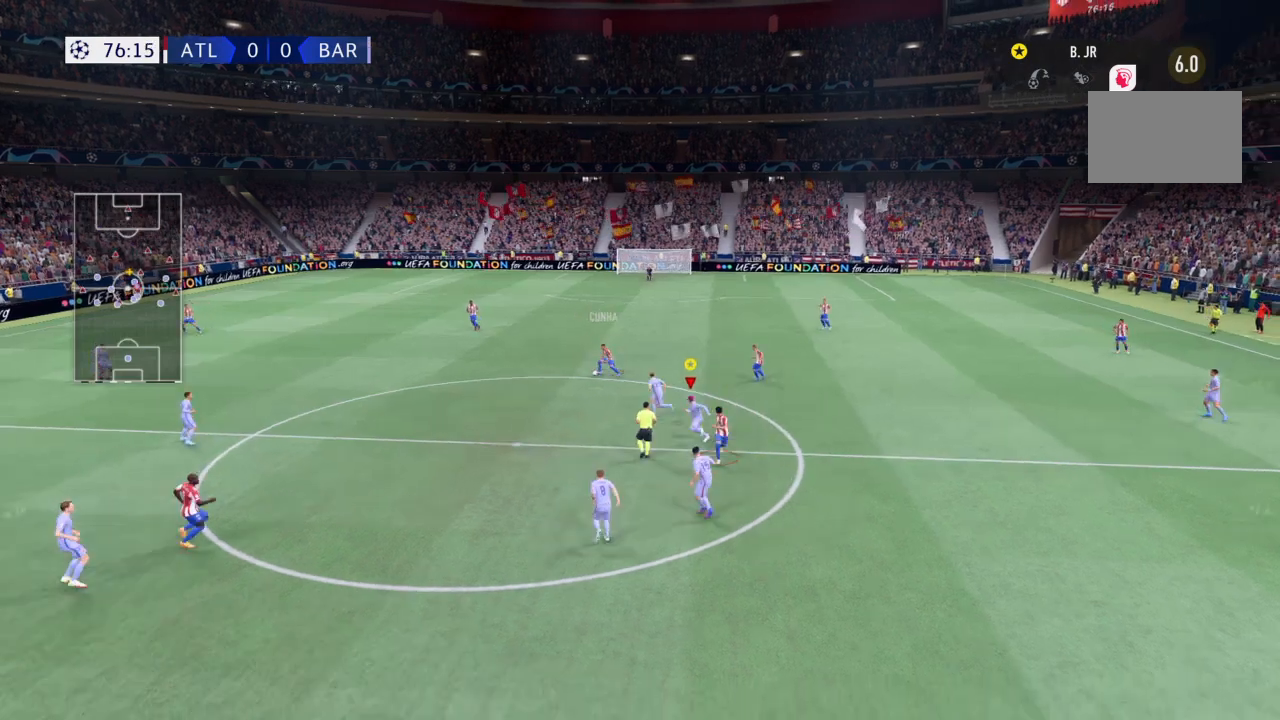
{"buttons": ["R2"], "left_stick": "left", "right_stick": "center", "events": [[167, "left_stick", "up-left"], [301, "left_stick", "left"], [501, "R2", "down"]]}
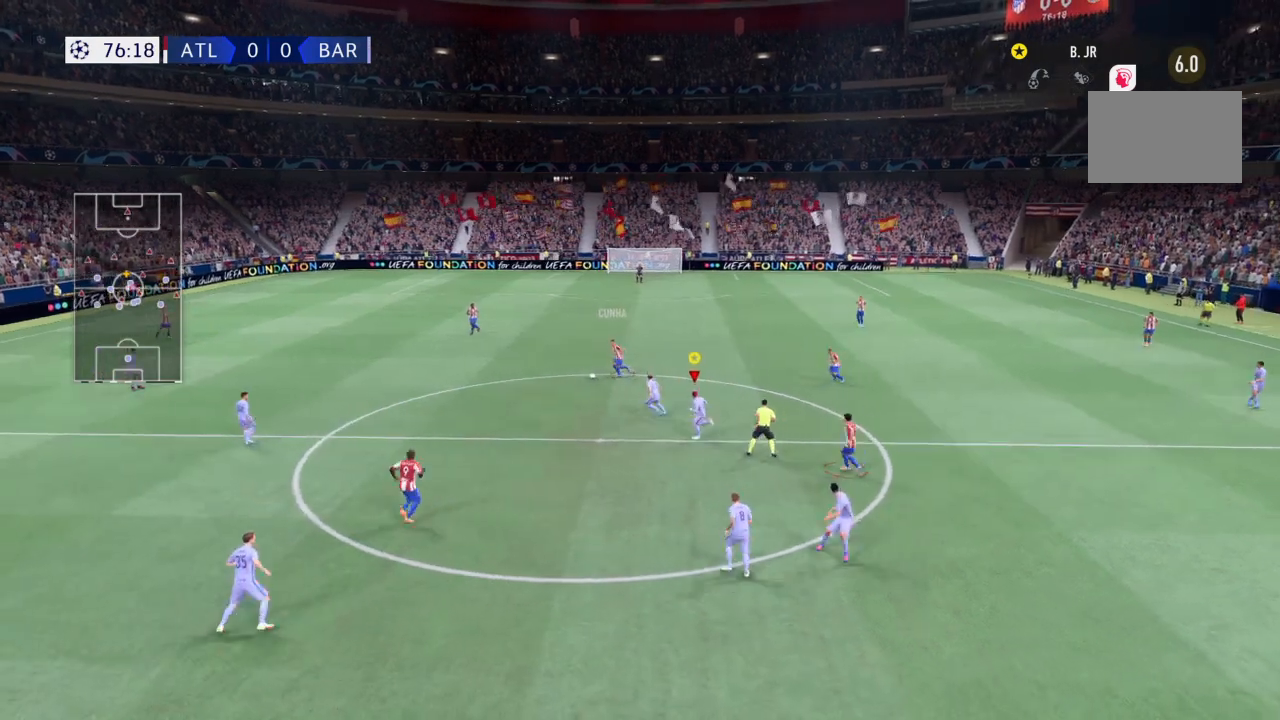
{"buttons": [], "left_stick": "down-left", "right_stick": "center", "events": [[33, "left_stick", "down-left"], [267, "R2", "up"]]}
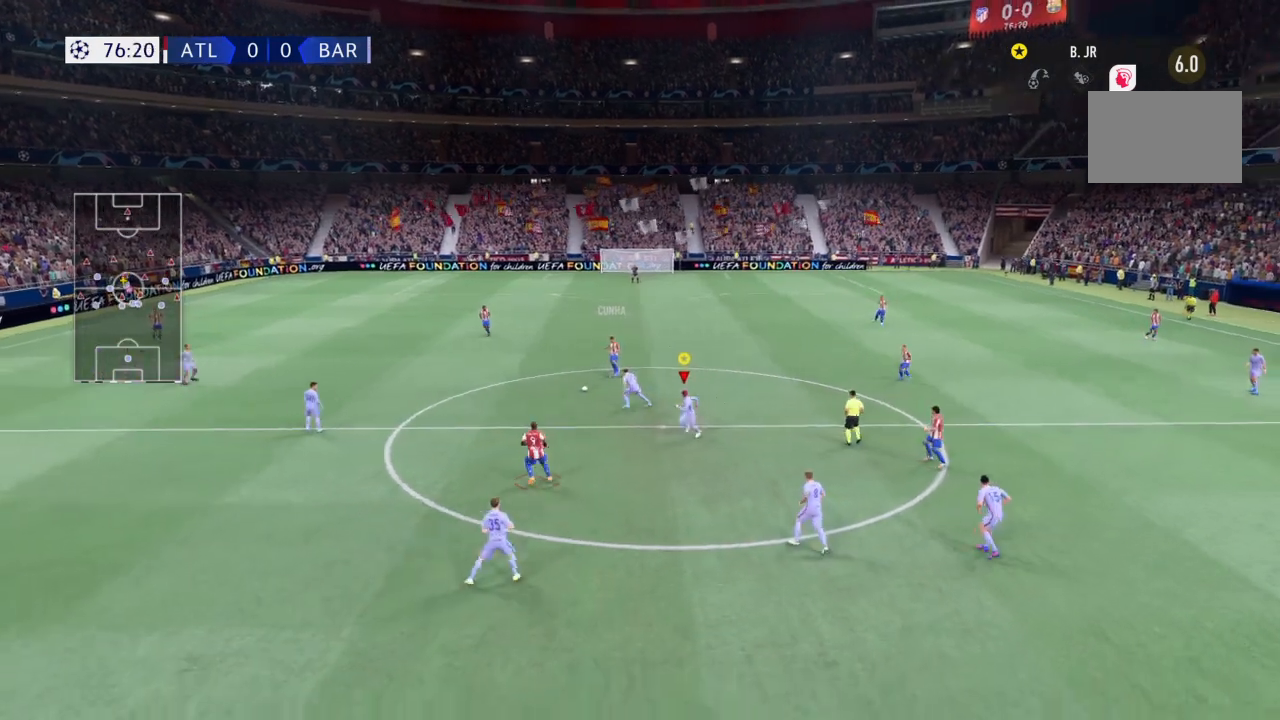
{"buttons": ["R2"], "left_stick": "down-left", "right_stick": "center", "events": [[333, "R2", "down"]]}
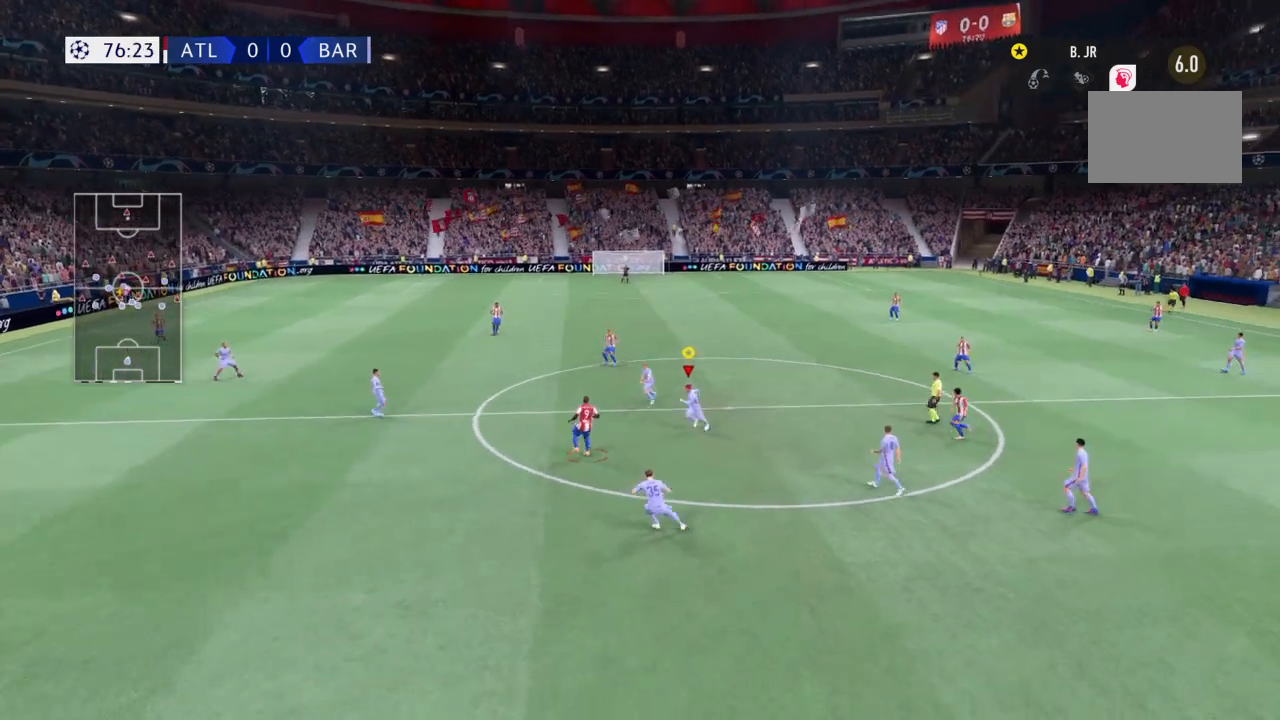
{"buttons": ["R2"], "left_stick": "down-left", "right_stick": "center", "events": []}
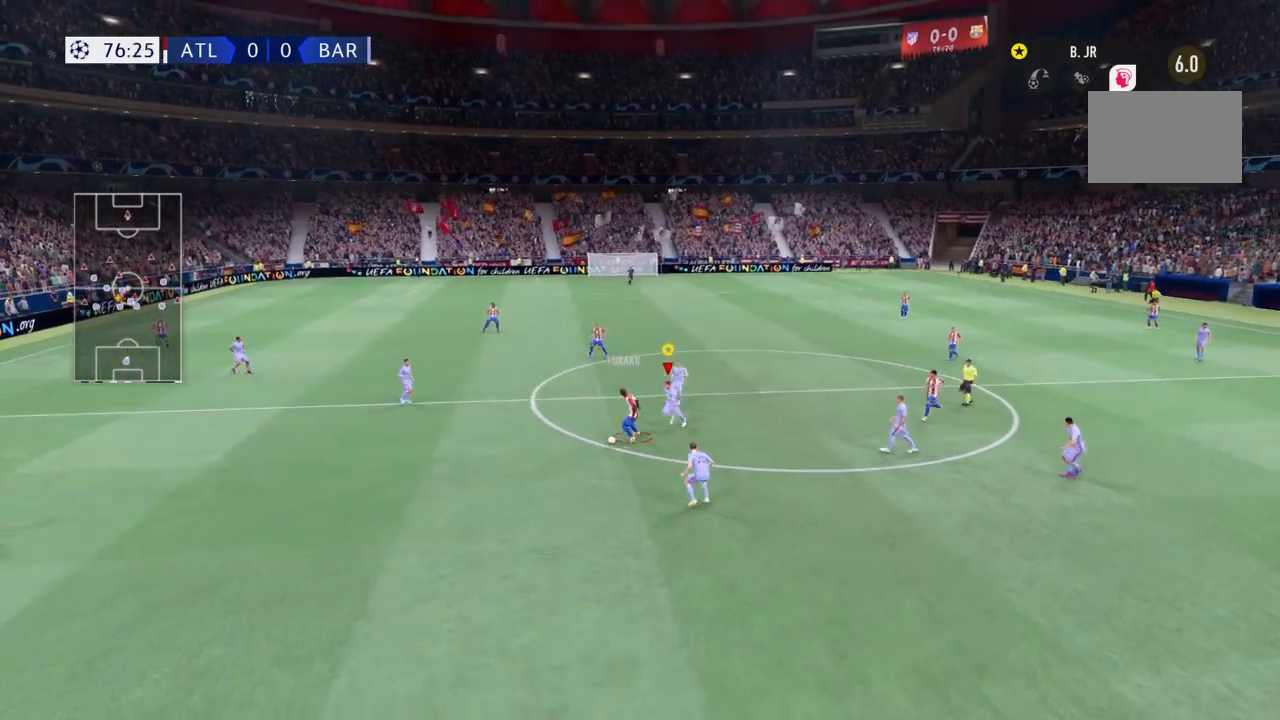
{"buttons": ["R2"], "left_stick": "down-left", "right_stick": "center", "events": []}
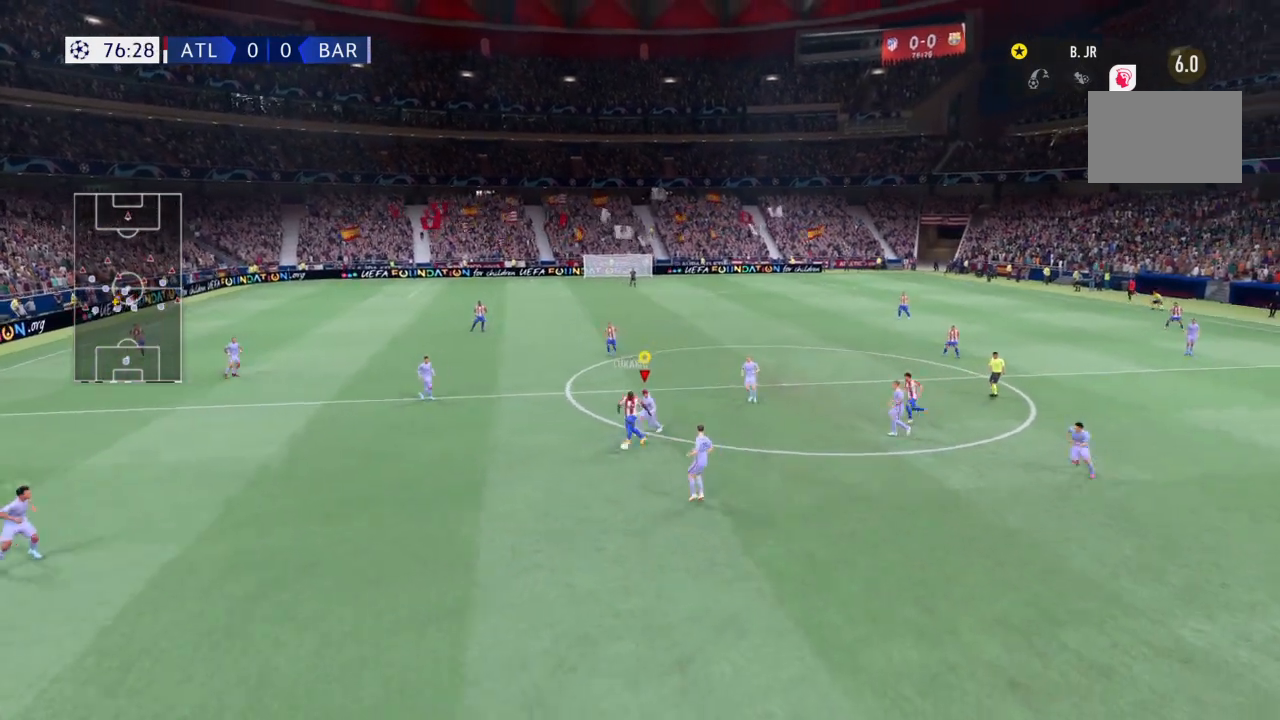
{"buttons": [], "left_stick": "down-left", "right_stick": "center", "events": [[67, "R2", "up"], [67, "left_stick", "down"], [200, "CIRCLE", "down"], [334, "CIRCLE", "up"], [467, "left_stick", "down-left"]]}
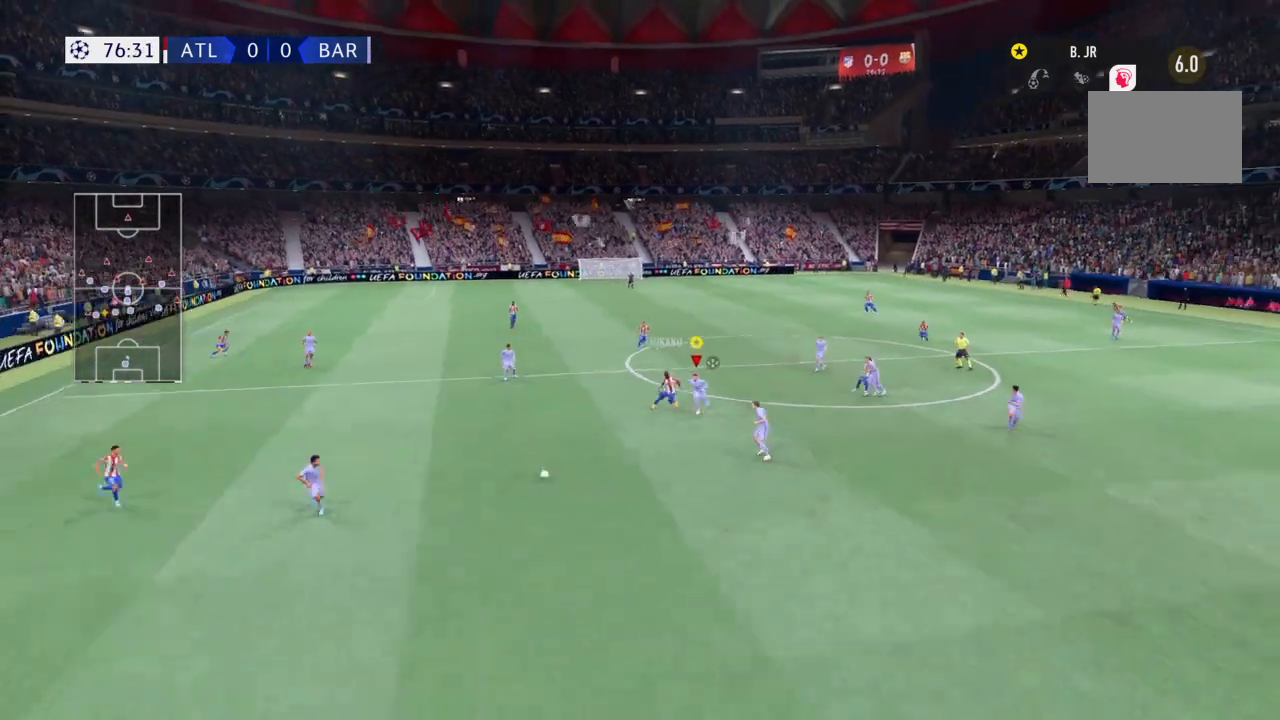
{"buttons": [], "left_stick": "down", "right_stick": "center", "events": [[133, "R2", "down"], [367, "R2", "up"], [433, "left_stick", "down"]]}
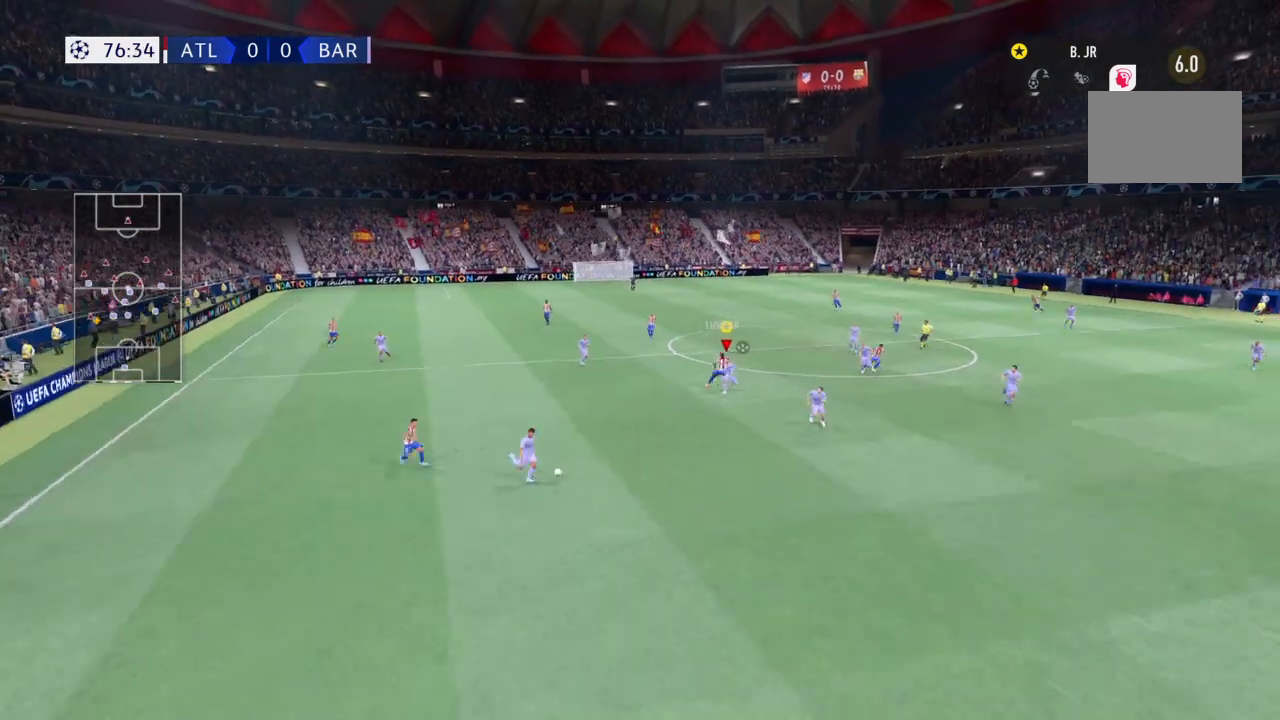
{"buttons": ["R2"], "left_stick": "left", "right_stick": "center", "events": [[133, "left_stick", "left"], [234, "R2", "down"]]}
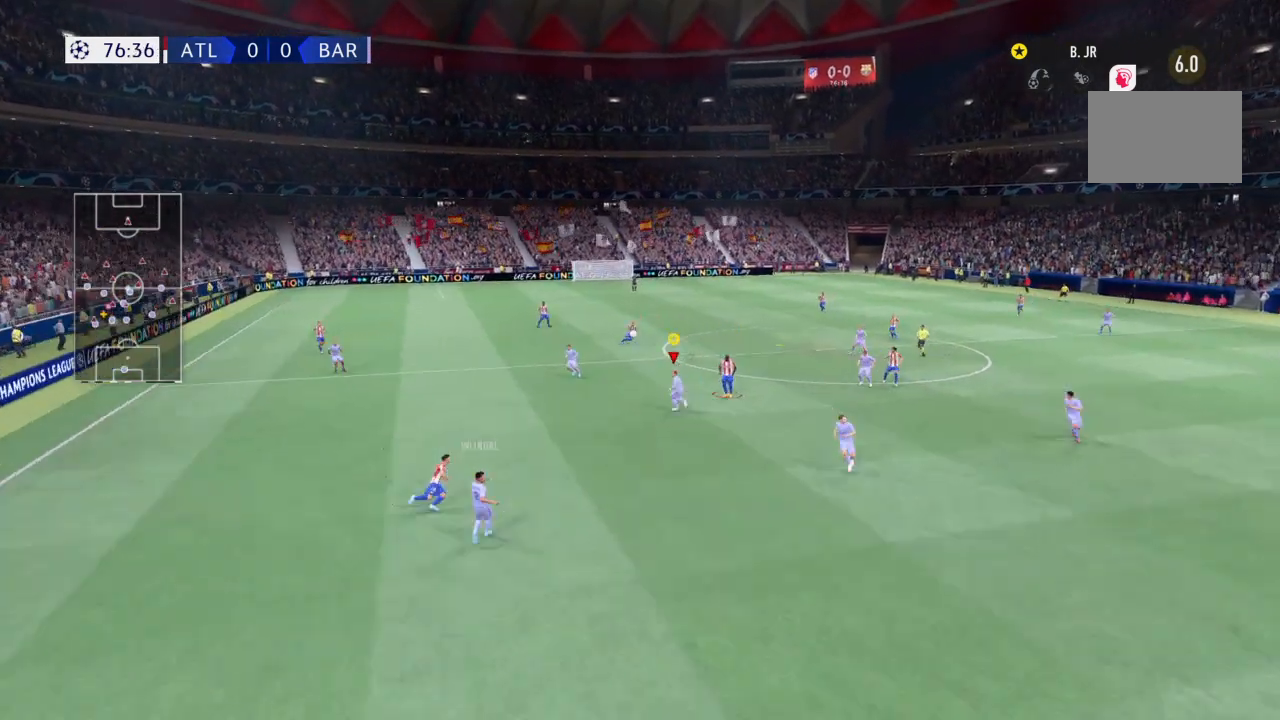
{"buttons": ["R2"], "left_stick": "up", "right_stick": "center", "events": [[301, "left_stick", "up-left"], [501, "left_stick", "up"]]}
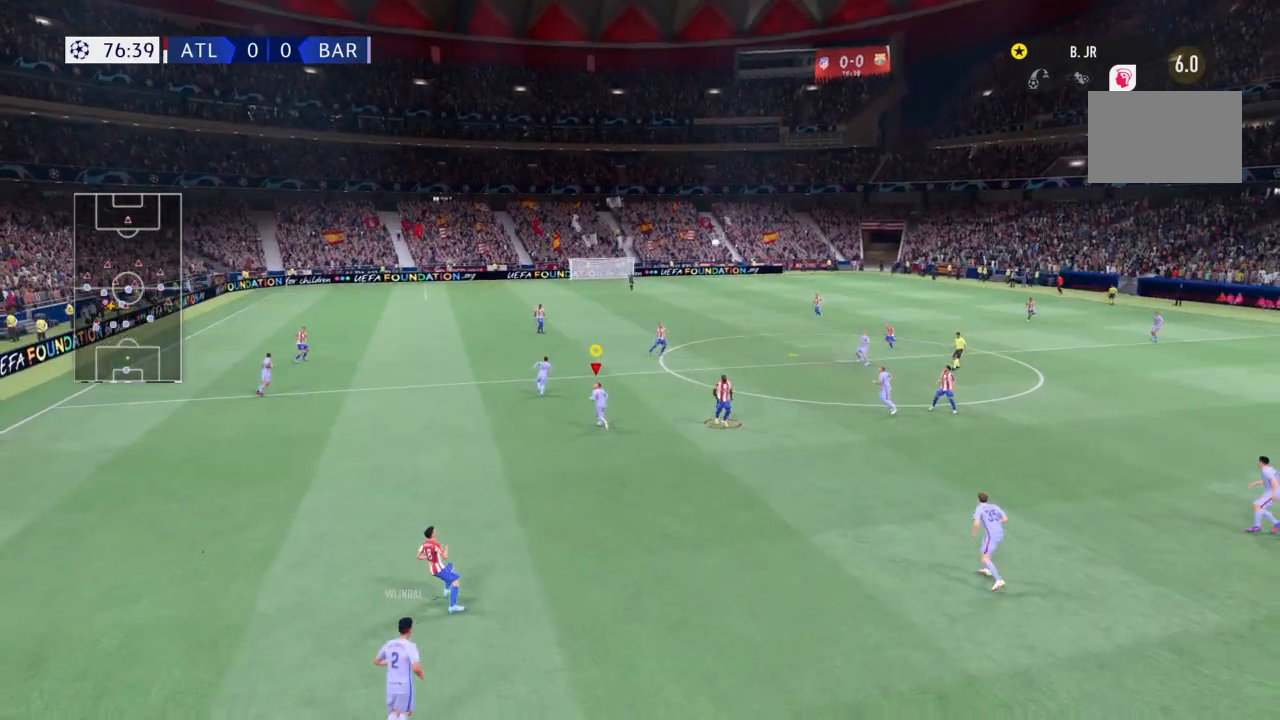
{"buttons": ["R2"], "left_stick": "up", "right_stick": "center", "events": []}
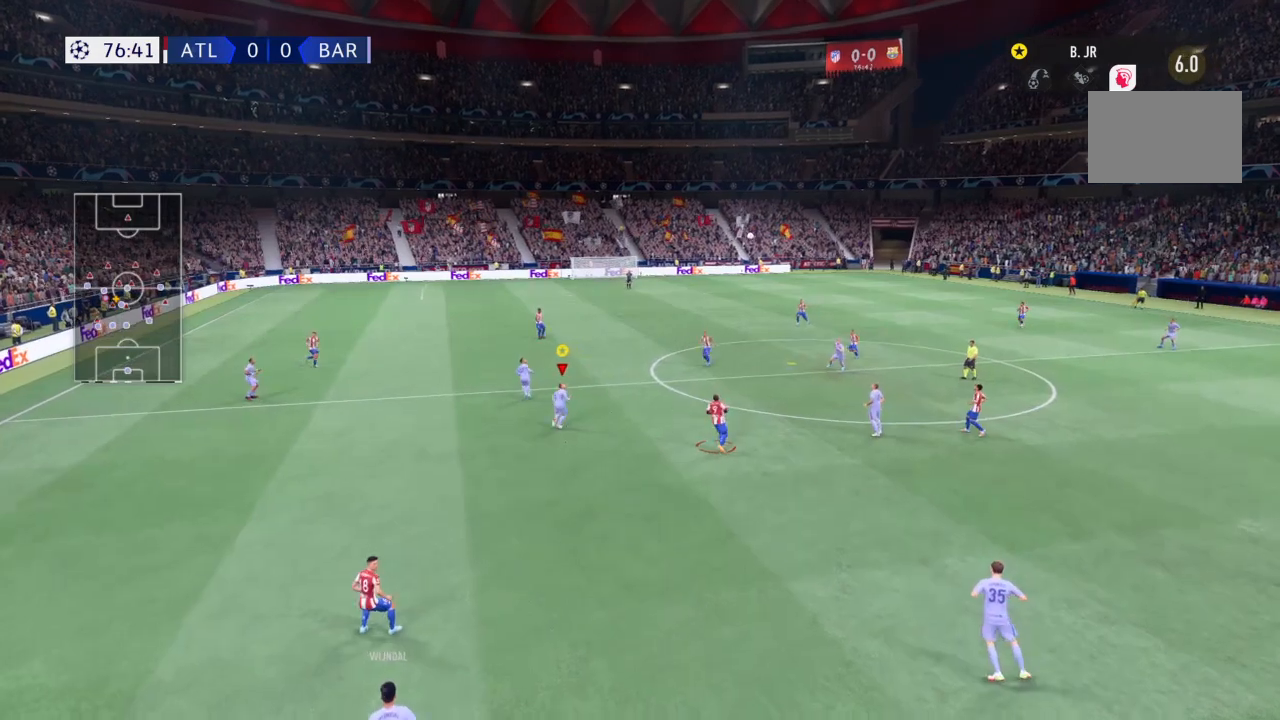
{"buttons": ["R2"], "left_stick": "up", "right_stick": "center", "events": [[167, "CROSS", "down"], [300, "CROSS", "up"], [334, "CROSS", "down"], [367, "left_stick", "up-right"], [434, "CROSS", "up"], [501, "left_stick", "up"]]}
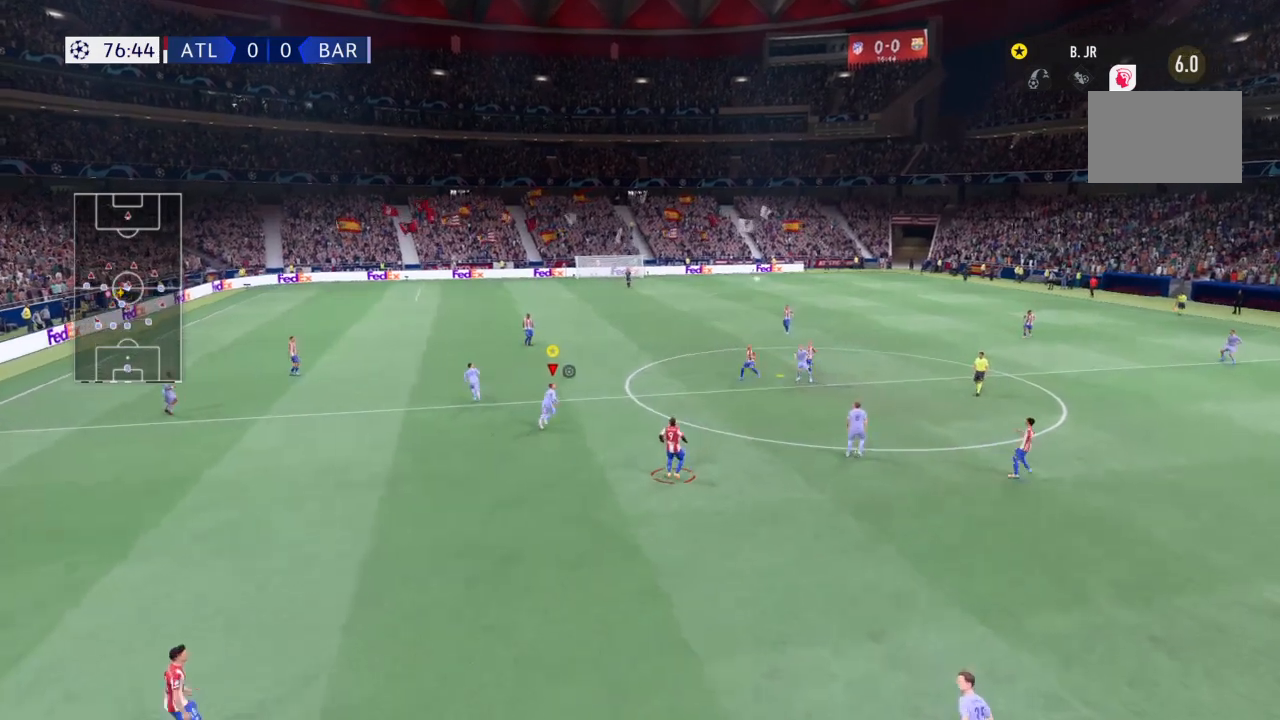
{"buttons": ["R2"], "left_stick": "up", "right_stick": "center", "events": []}
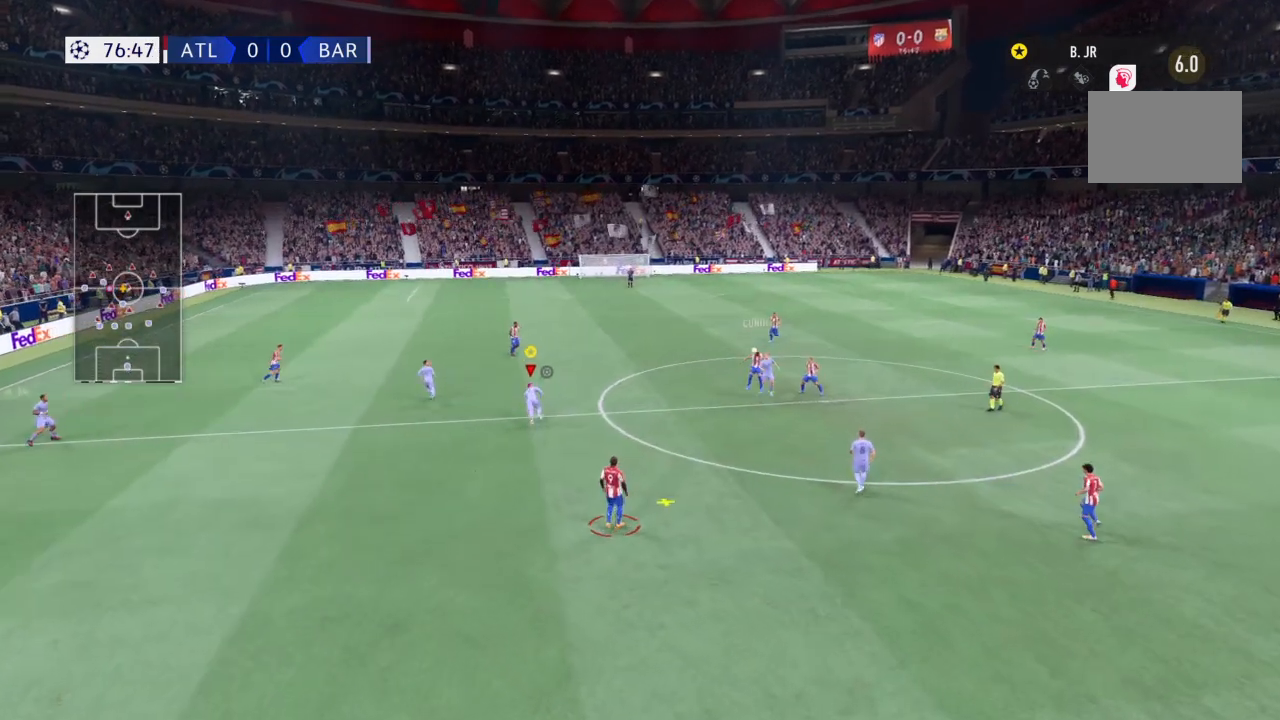
{"buttons": ["R2"], "left_stick": "up-right", "right_stick": "center", "events": [[401, "left_stick", "up-right"]]}
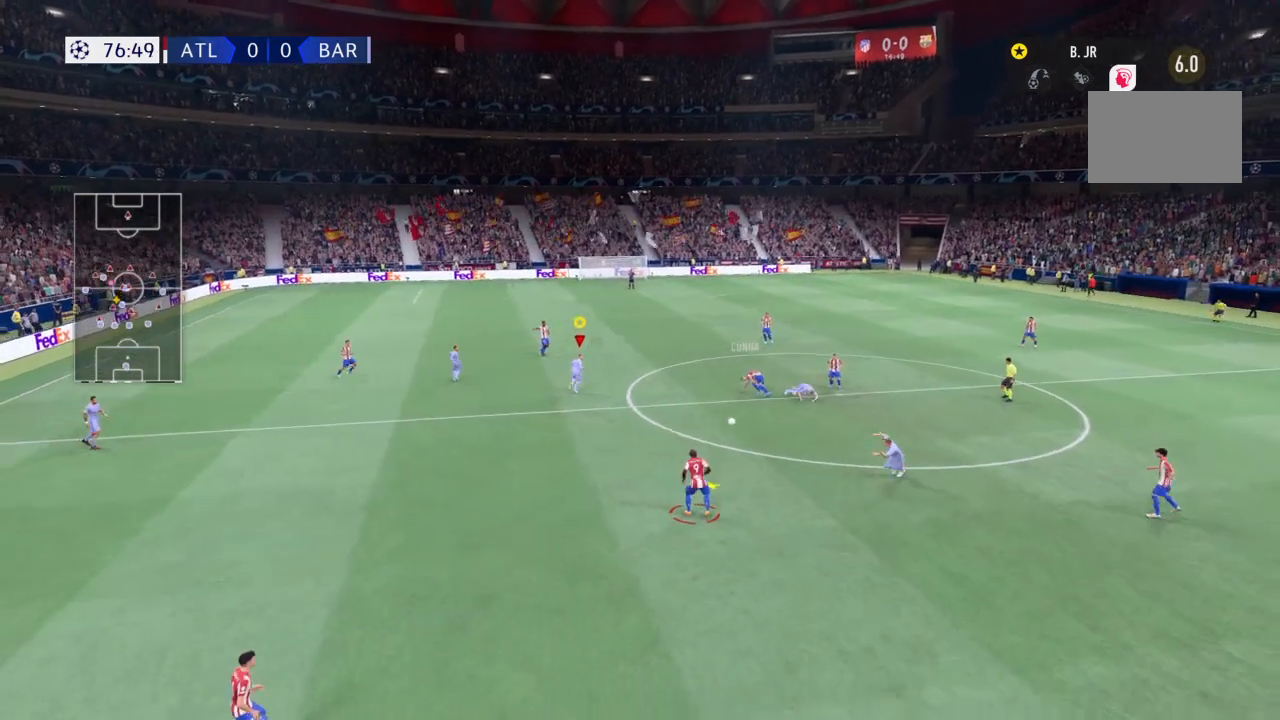
{"buttons": ["L1", "R1"], "left_stick": "center", "right_stick": "center", "events": [[133, "left_stick", "down"], [200, "R2", "up"], [367, "R2", "down"], [400, "L1", "down"], [433, "R2", "up"], [500, "R1", "down"], [500, "left_stick", "center"]]}
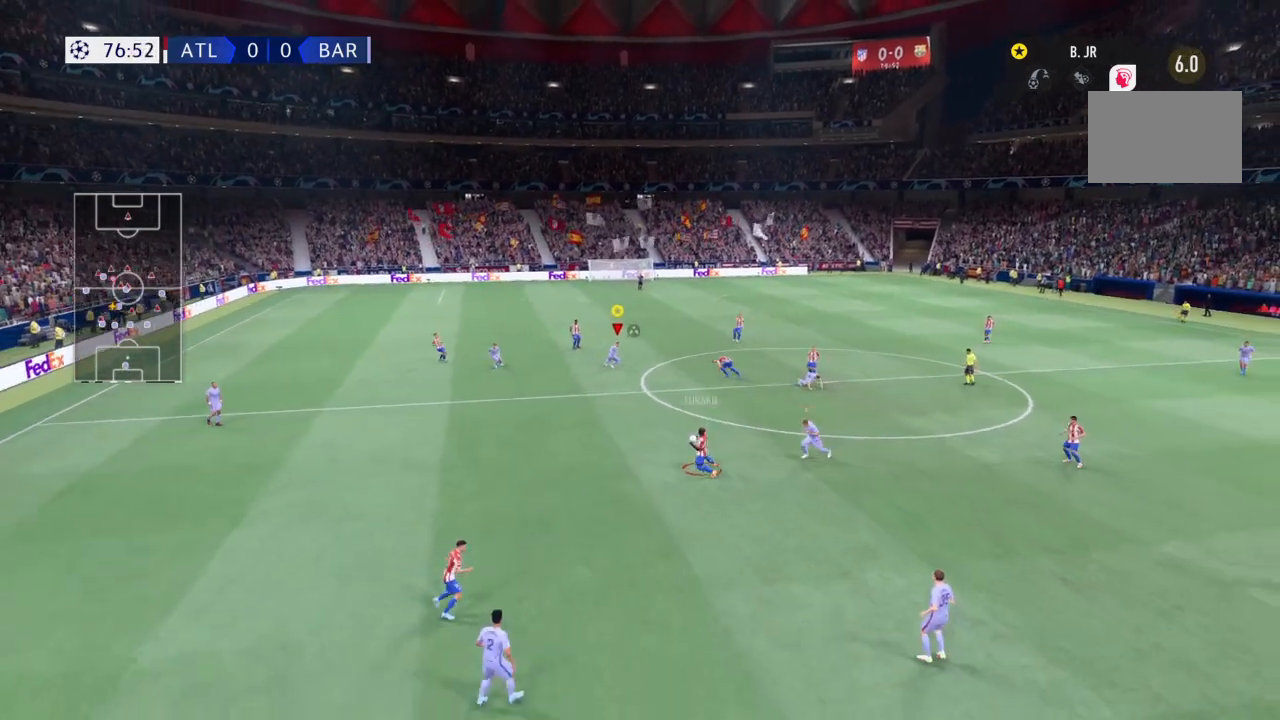
{"buttons": ["L1", "R1"], "left_stick": "center", "right_stick": "center", "events": []}
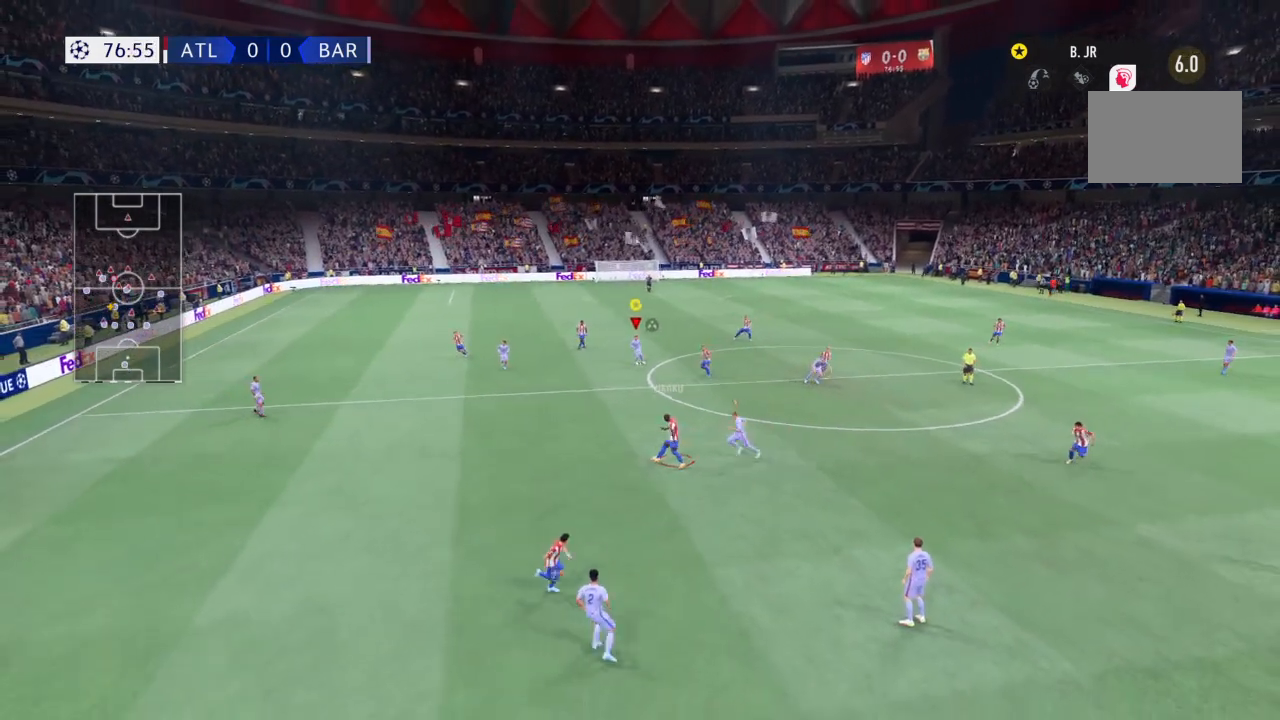
{"buttons": ["L1", "R1"], "left_stick": "center", "right_stick": "center", "events": []}
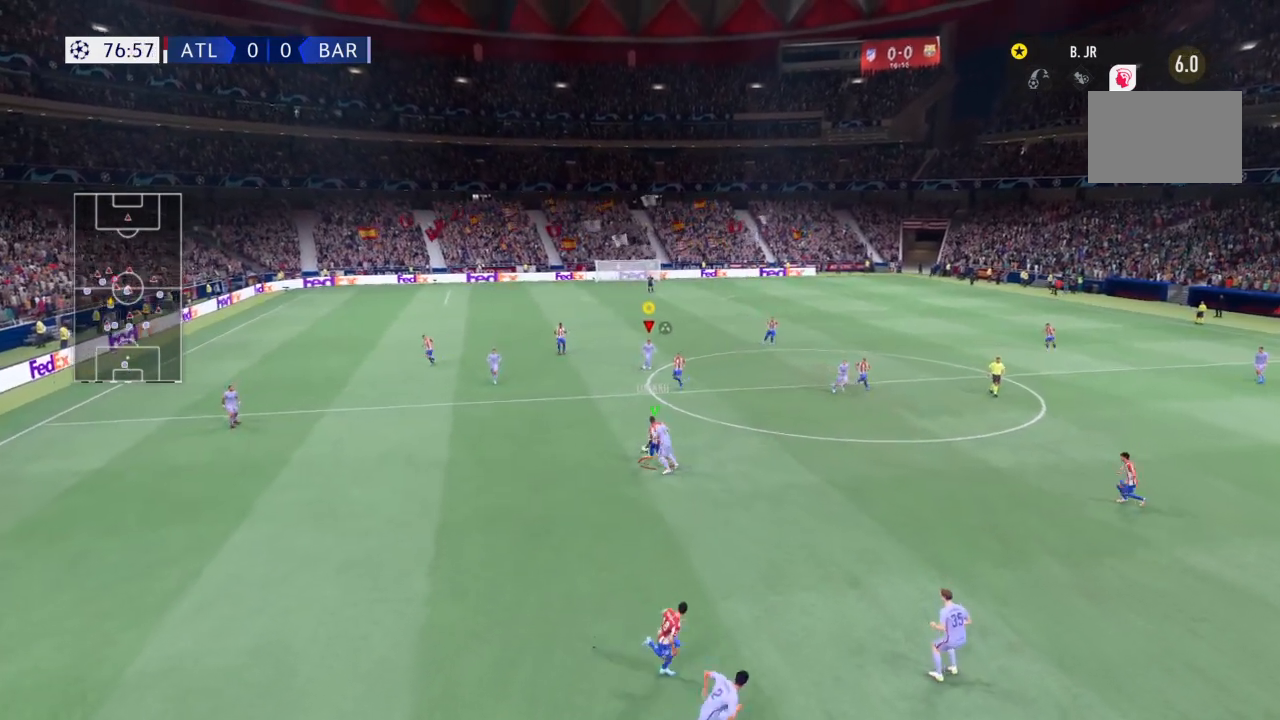
{"buttons": ["L1", "R1"], "left_stick": "center", "right_stick": "center", "events": []}
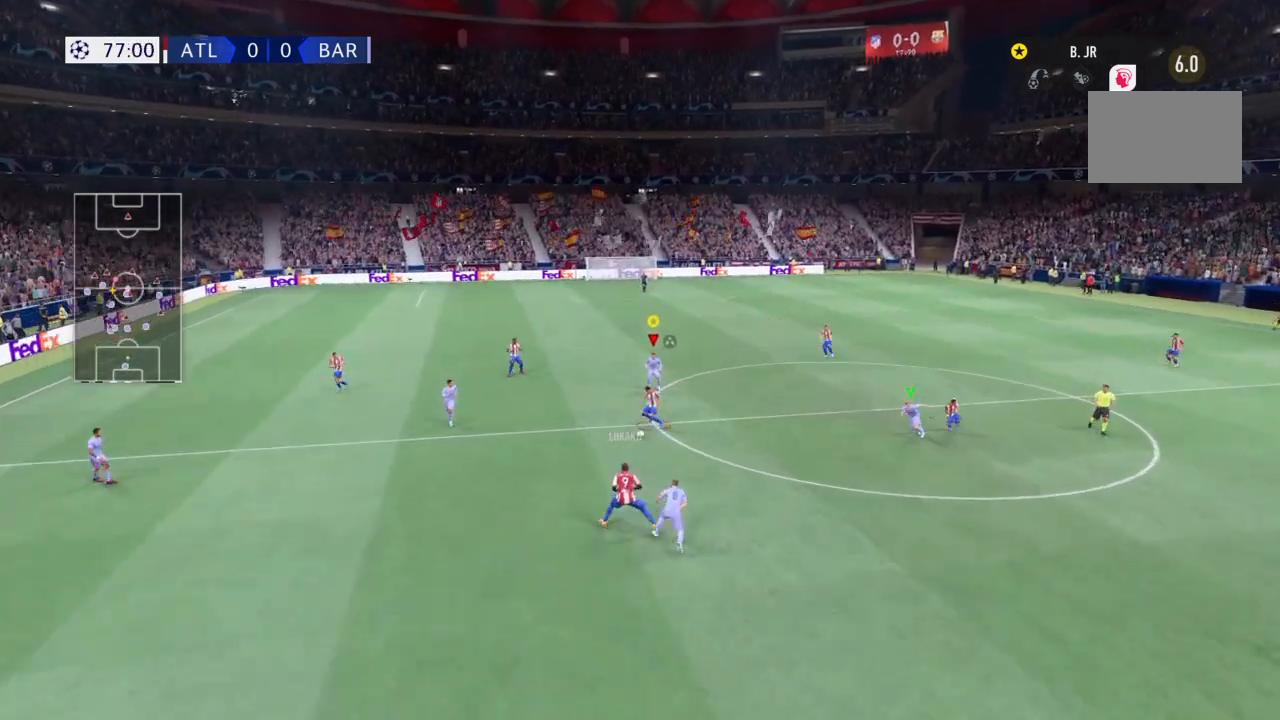
{"buttons": ["L1", "R1"], "left_stick": "center", "right_stick": "center", "events": []}
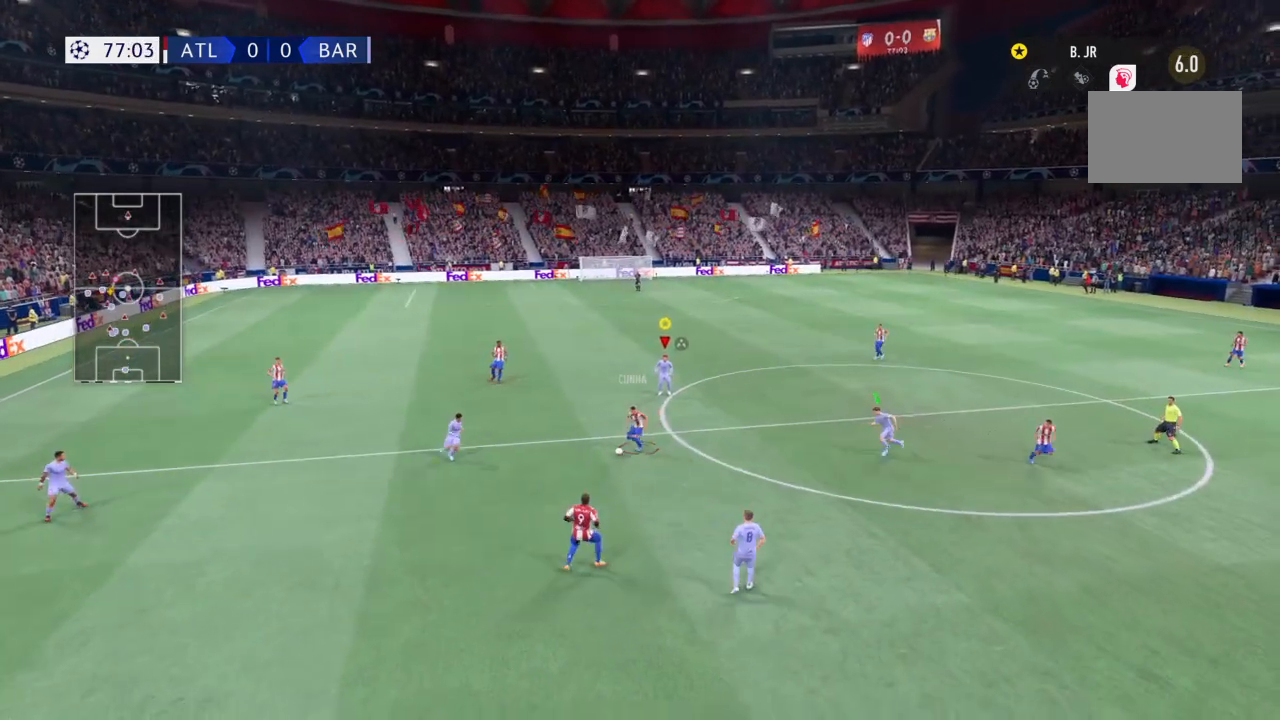
{"buttons": ["L1", "R1"], "left_stick": "center", "right_stick": "center", "events": []}
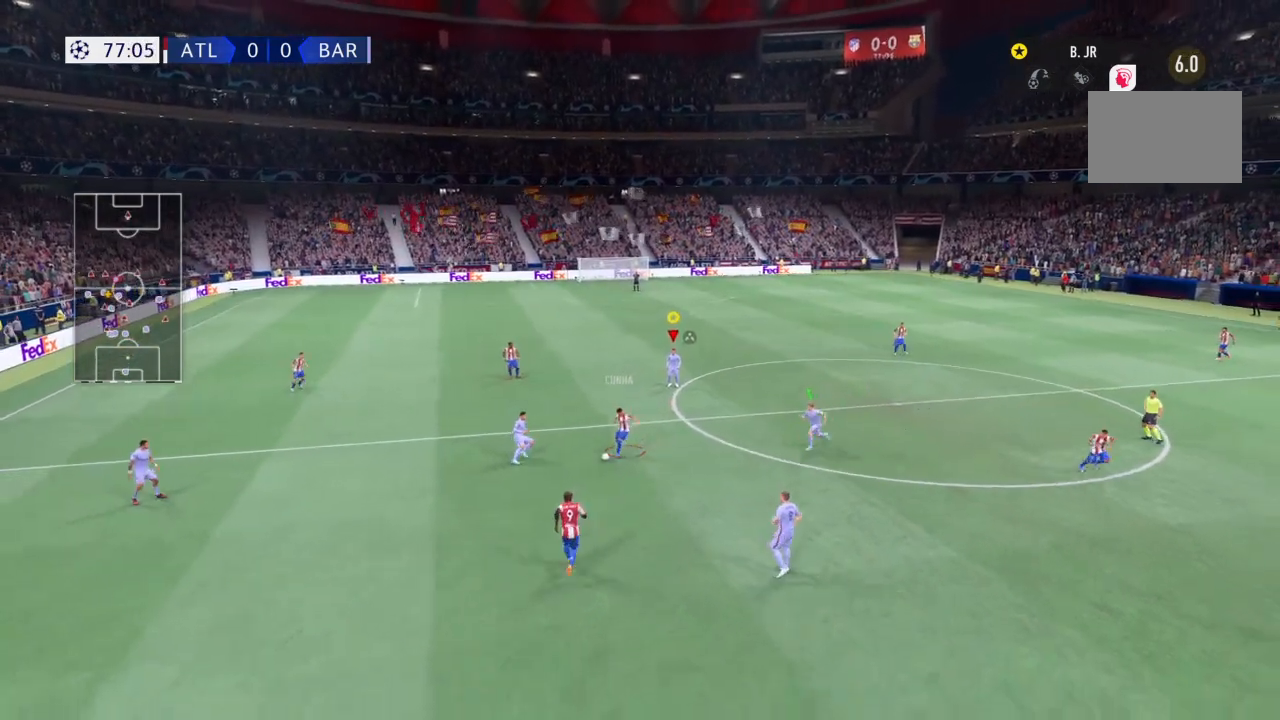
{"buttons": ["L1", "R1"], "left_stick": "center", "right_stick": "center", "events": []}
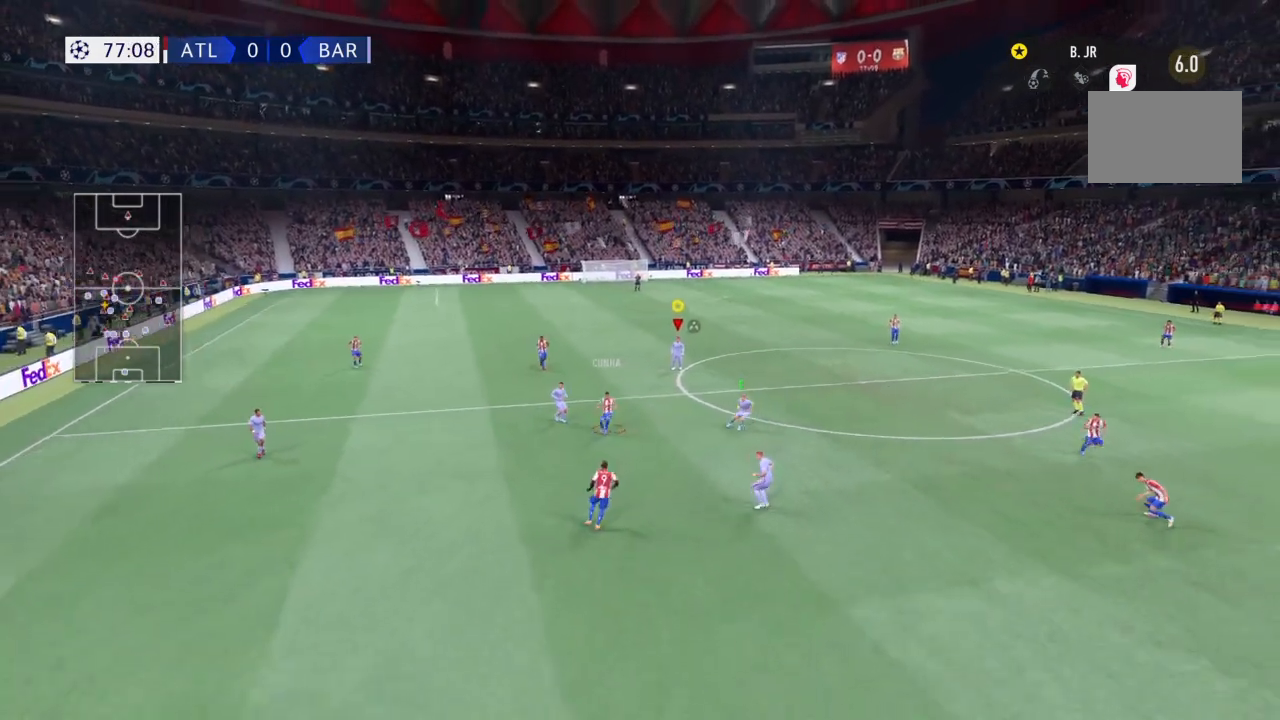
{"buttons": ["L1", "R1"], "left_stick": "center", "right_stick": "center", "events": []}
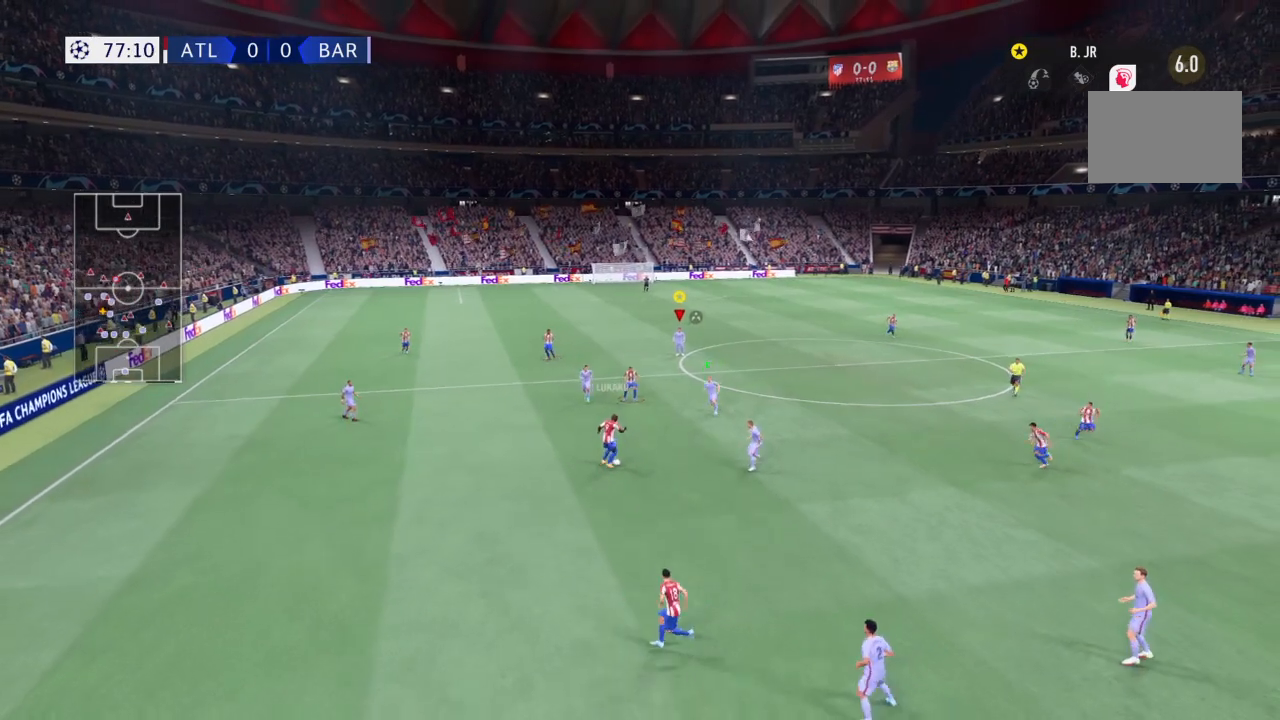
{"buttons": ["L1", "R1"], "left_stick": "center", "right_stick": "center"}